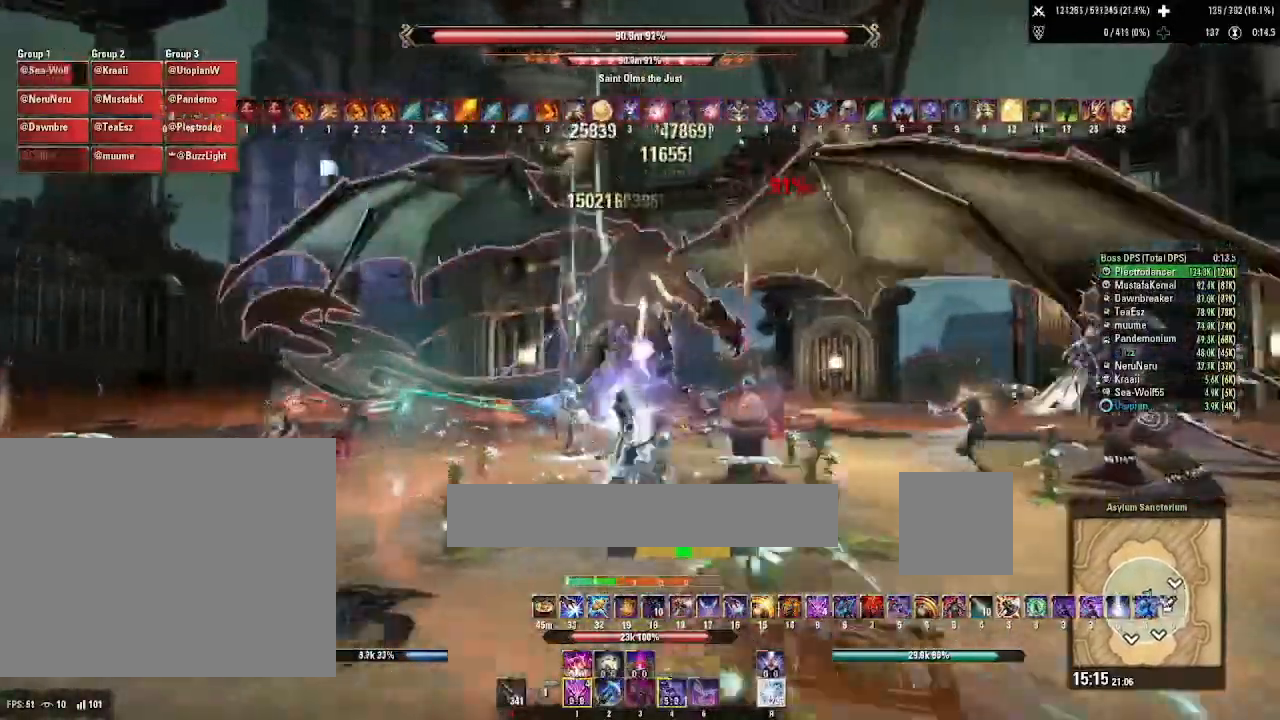
Gameplay with keyboard and mouse; each line is a JSON object with the keys and mouse buttons held at the frame after it. "events" lists presses ("down") and releases ("up") of "1", "2", "3", "4", "6", "a", "alt", "d", "q", "s", "shift", "space", "w", "x", "mouse_left", "mouse_wheel" and "mouse_right" between this image and that frame as [ms after this image, input, new state], when the widget could be followed in between. "mouse_left", "mouse_wheel", "mouse_right" = the "left", "wheel", "right" buttons of the "mouse" list. No other keys are recorded. "wheel" means that the mouse wheel is clicked or scrolled. Mouse movement is not recorded.
{"keys": ["a"], "mouse": ["left"], "events": [[34, "shift", "down"], [367, "w", "up"], [434, "shift", "up"], [468, "mouse_left", "down"]]}
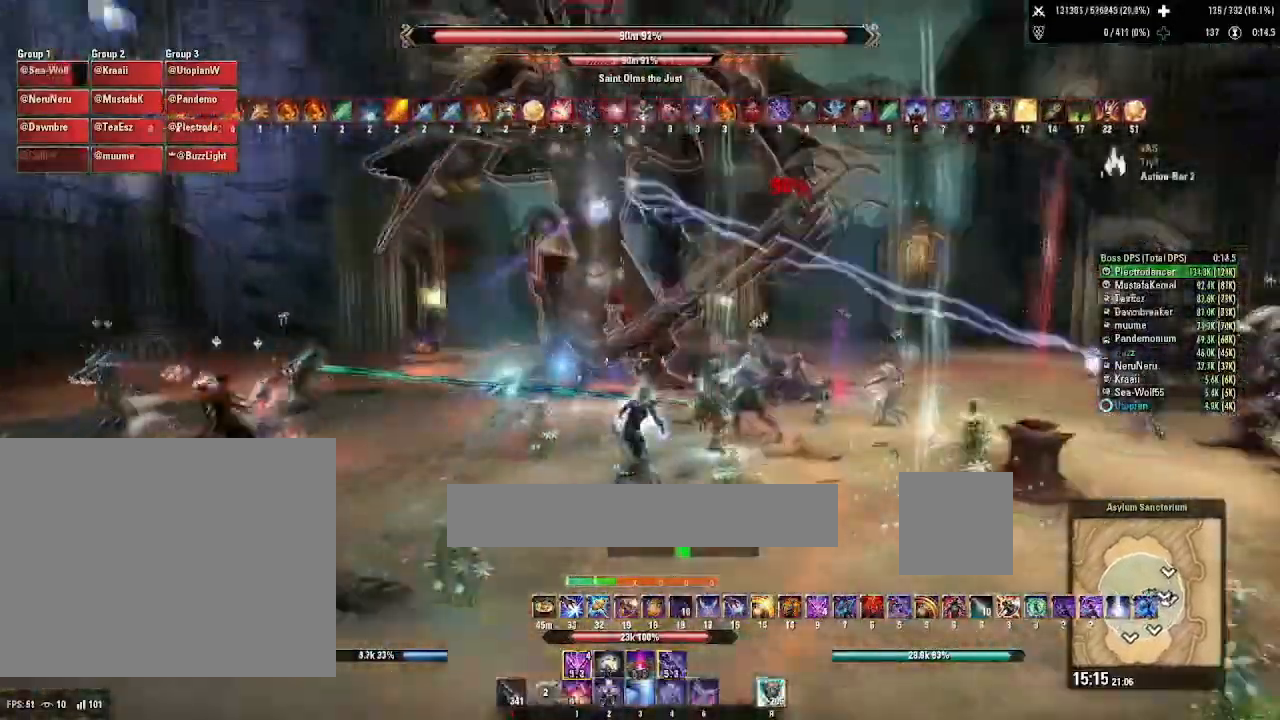
{"keys": ["a"], "mouse": [], "events": [[33, "mouse_left", "up"]]}
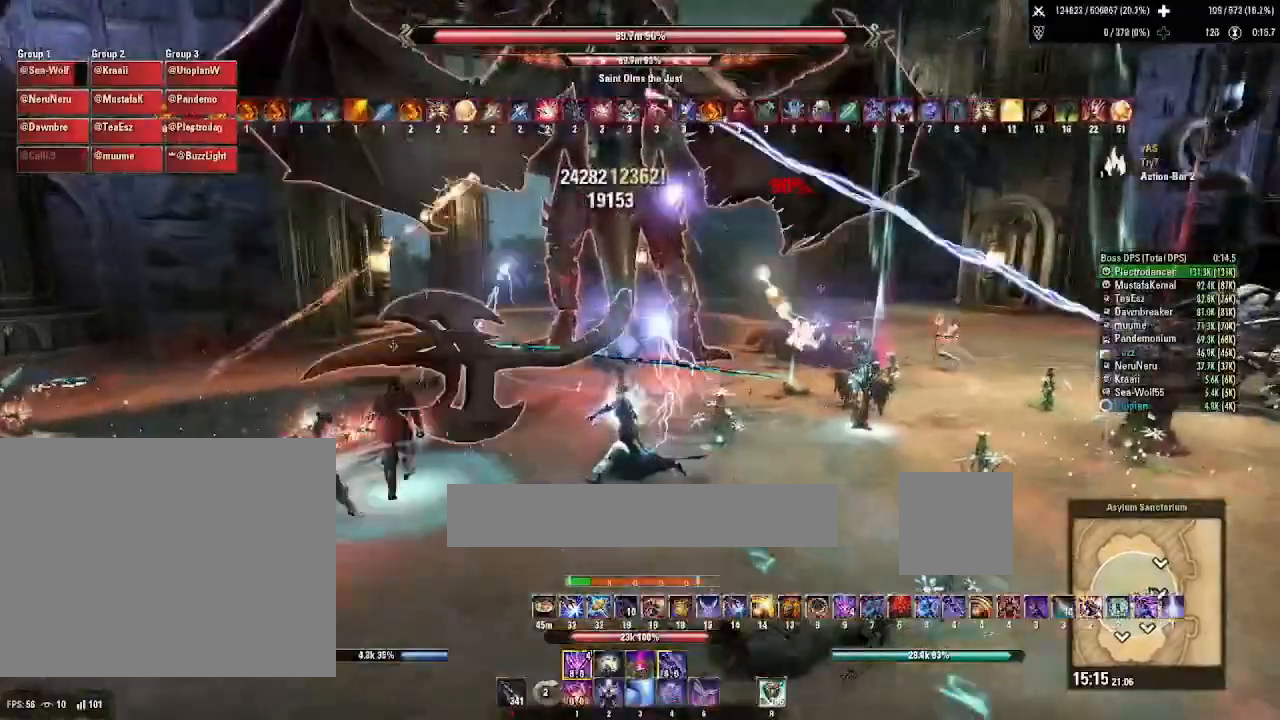
{"keys": ["a"], "mouse": [], "events": [[301, "w", "down"], [434, "w", "up"]]}
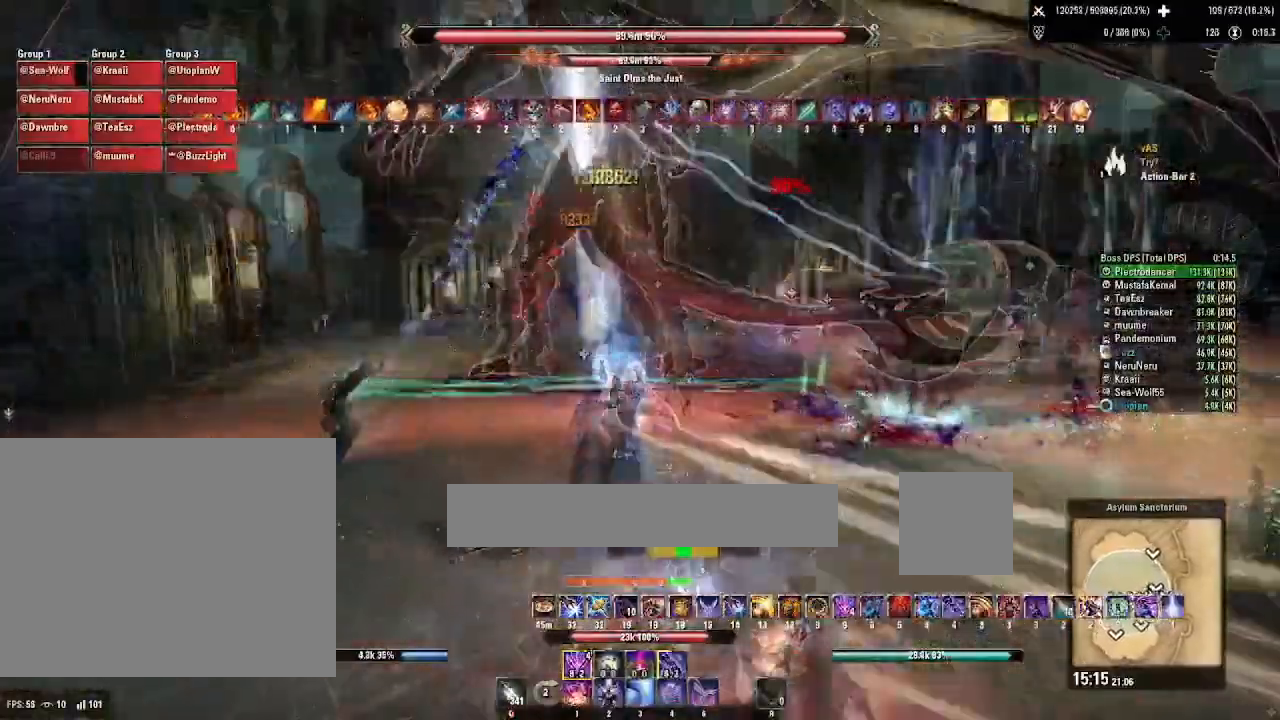
{"keys": ["s"], "mouse": ["left"], "events": [[167, "s", "down"], [367, "a", "up"], [400, "mouse_left", "down"]]}
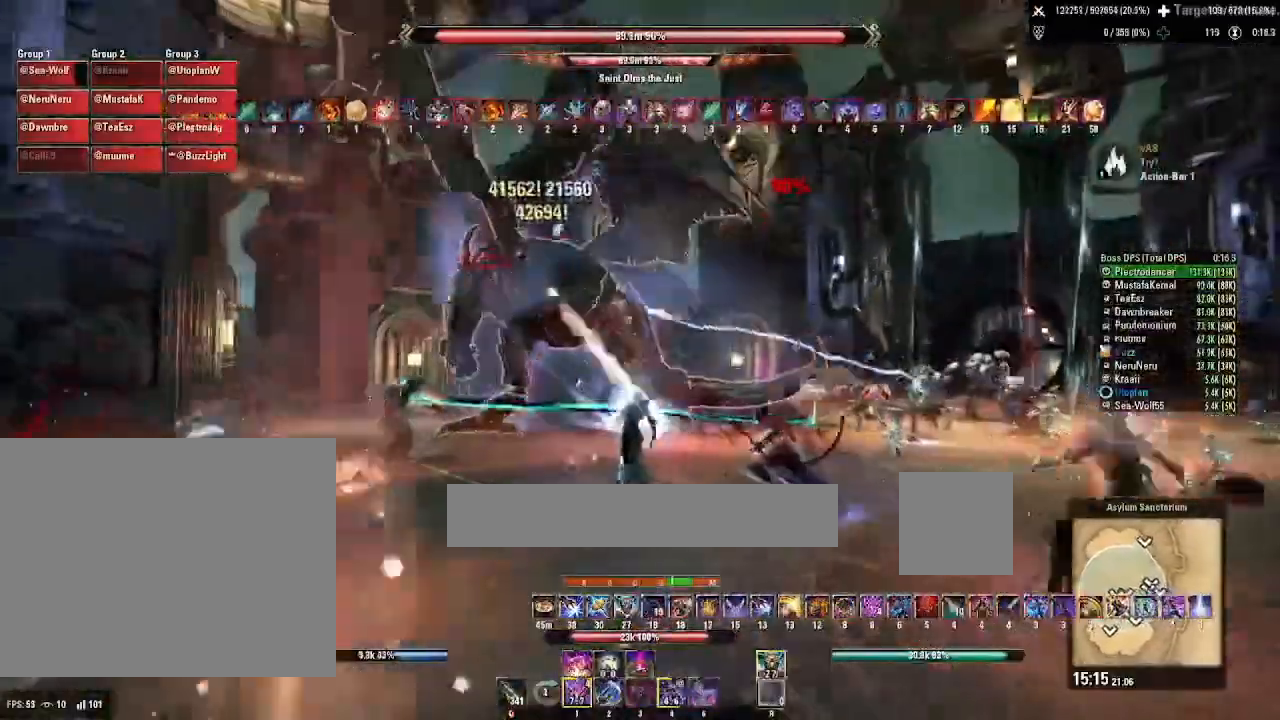
{"keys": ["a"], "mouse": [], "events": [[34, "4", "down"], [34, "mouse_left", "up"], [101, "4", "up"], [367, "a", "down"], [401, "s", "up"]]}
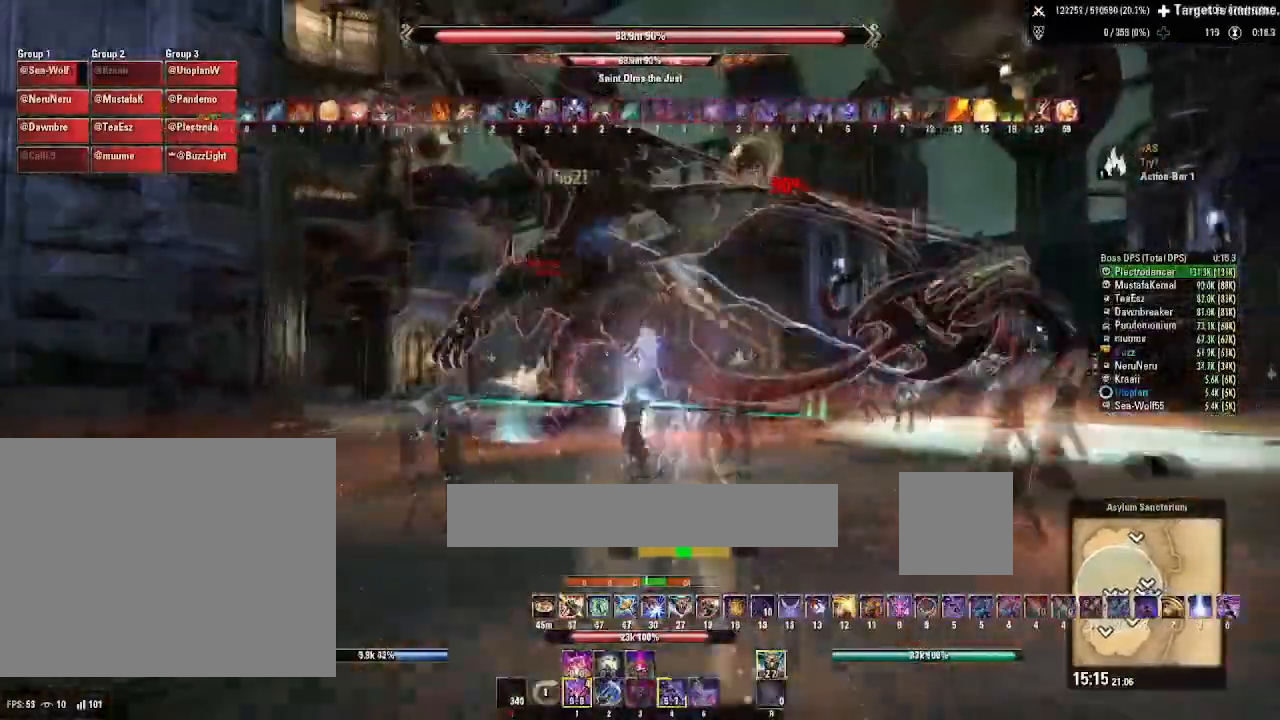
{"keys": ["s"], "mouse": ["left"], "events": [[67, "a", "up"], [67, "w", "down"], [267, "a", "down"], [300, "w", "up"], [400, "s", "down"], [434, "a", "up"], [467, "mouse_left", "down"]]}
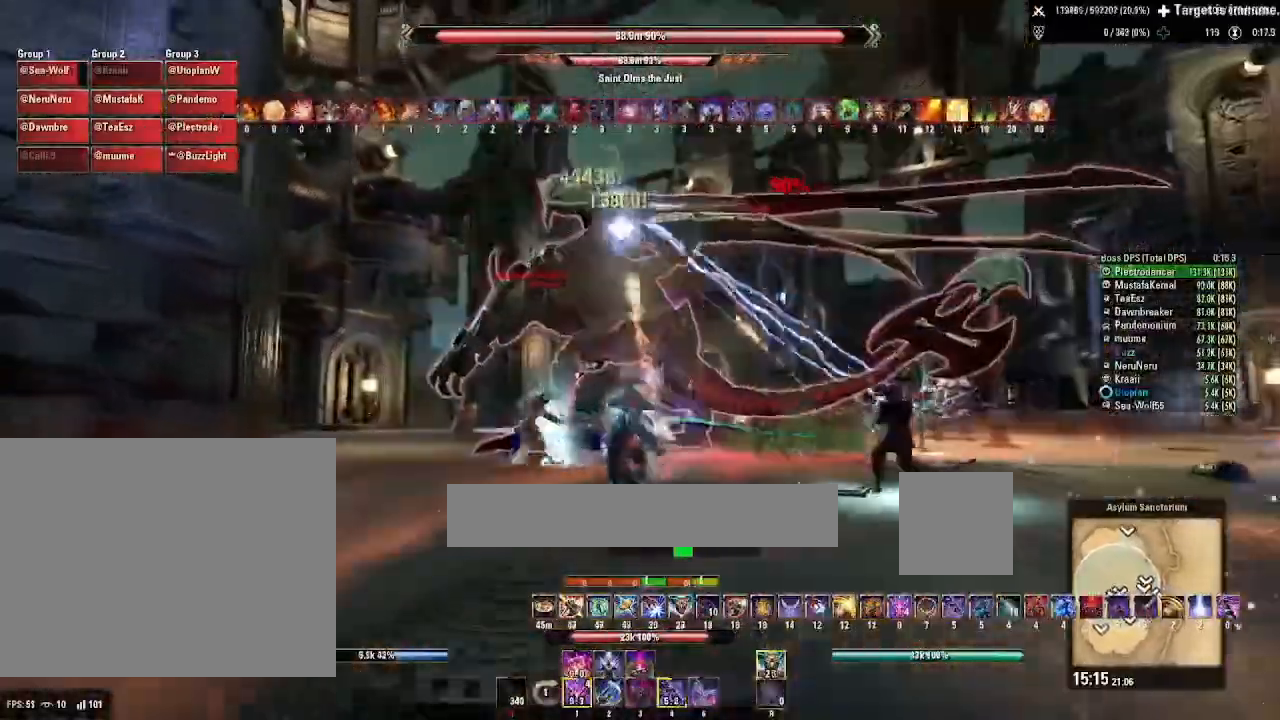
{"keys": ["w"], "mouse": [], "events": [[101, "mouse_left", "up"], [167, "1", "down"], [267, "1", "up"], [367, "s", "up"], [501, "w", "down"]]}
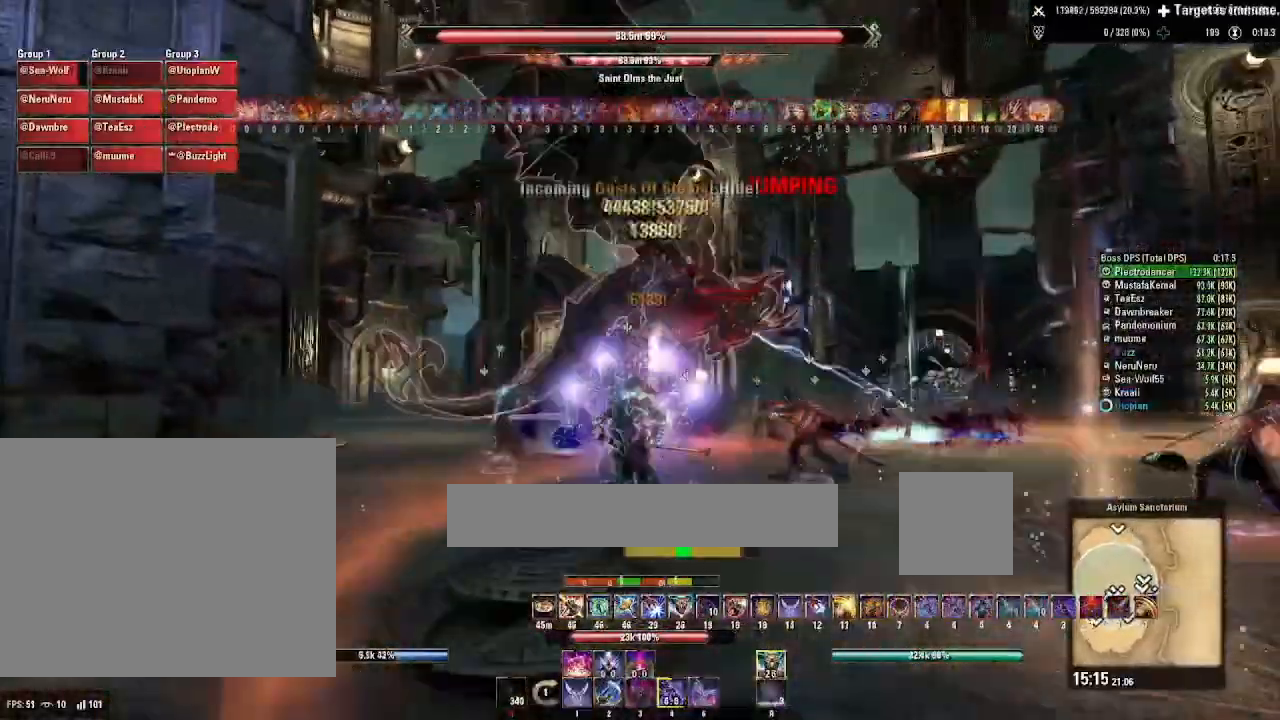
{"keys": ["a", "s"], "mouse": [], "events": [[167, "a", "down"], [200, "w", "up"], [434, "s", "down"]]}
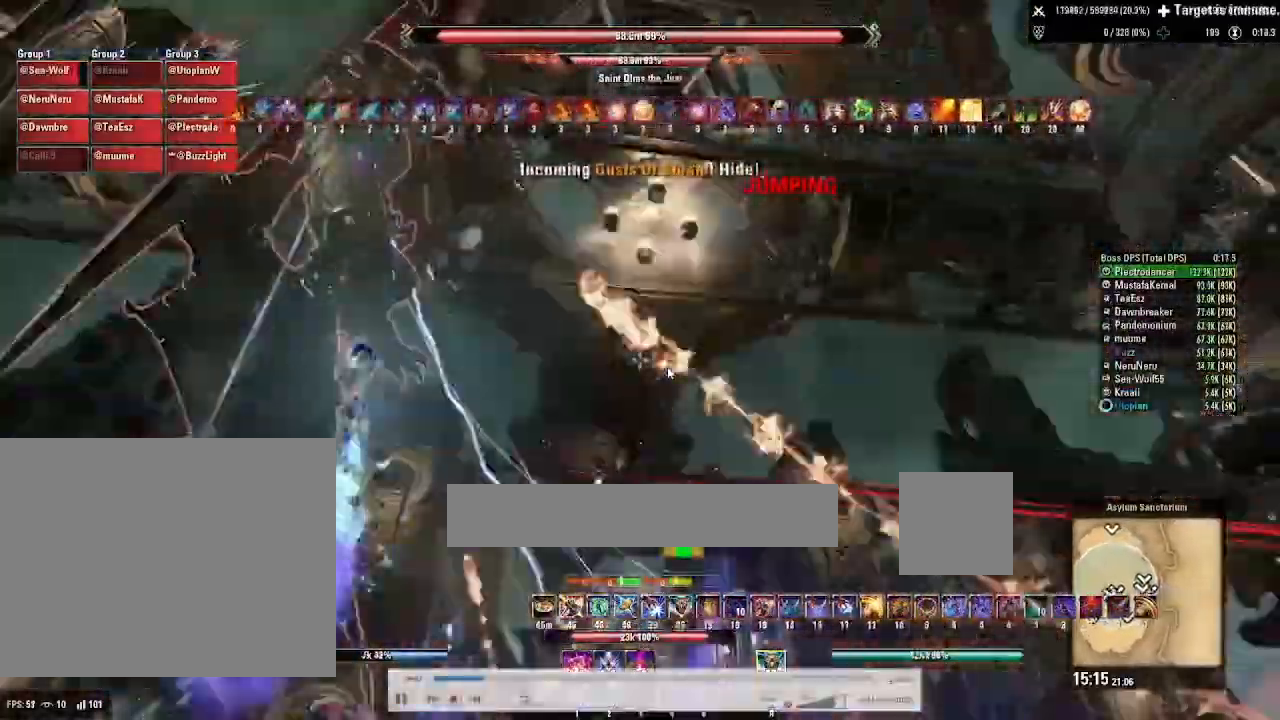
{"keys": ["s"], "mouse": [], "events": [[201, "a", "up"], [267, "mouse_left", "down"], [334, "4", "down"], [334, "mouse_left", "up"], [401, "4", "up"]]}
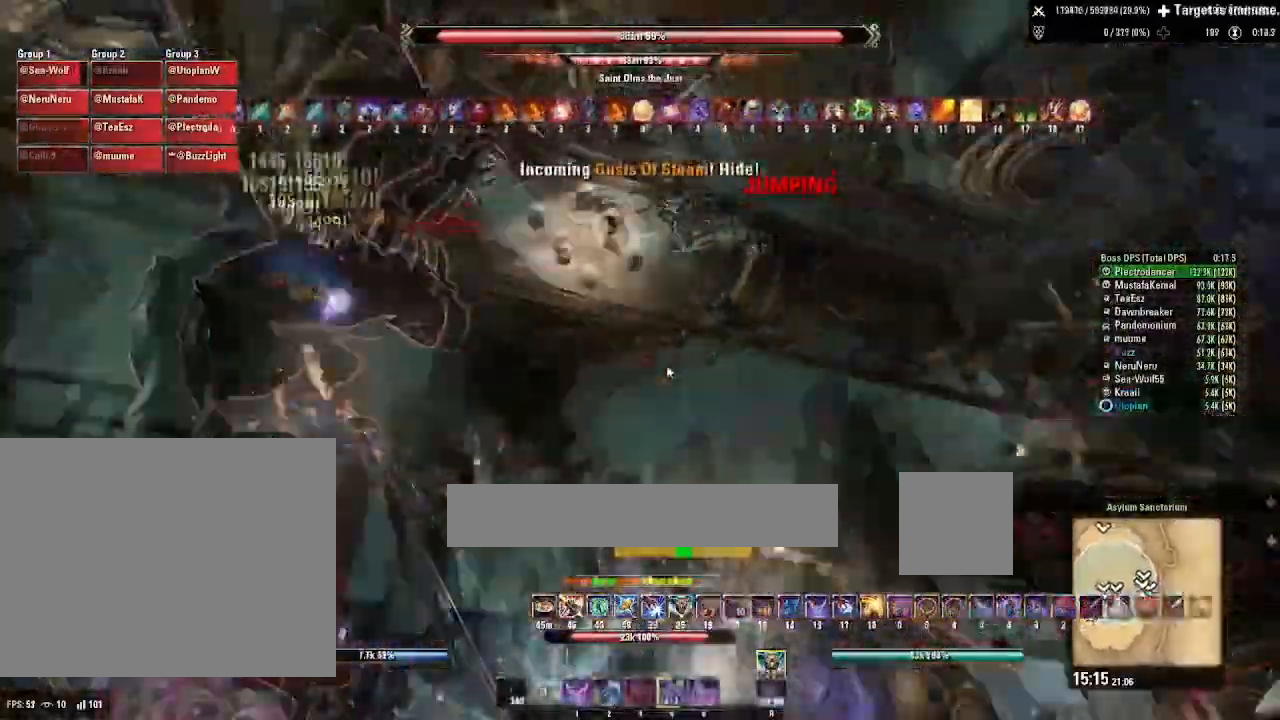
{"keys": ["d", "w"], "mouse": ["right"], "events": [[200, "d", "down"], [334, "s", "up"], [400, "mouse_right", "down"], [467, "w", "down"]]}
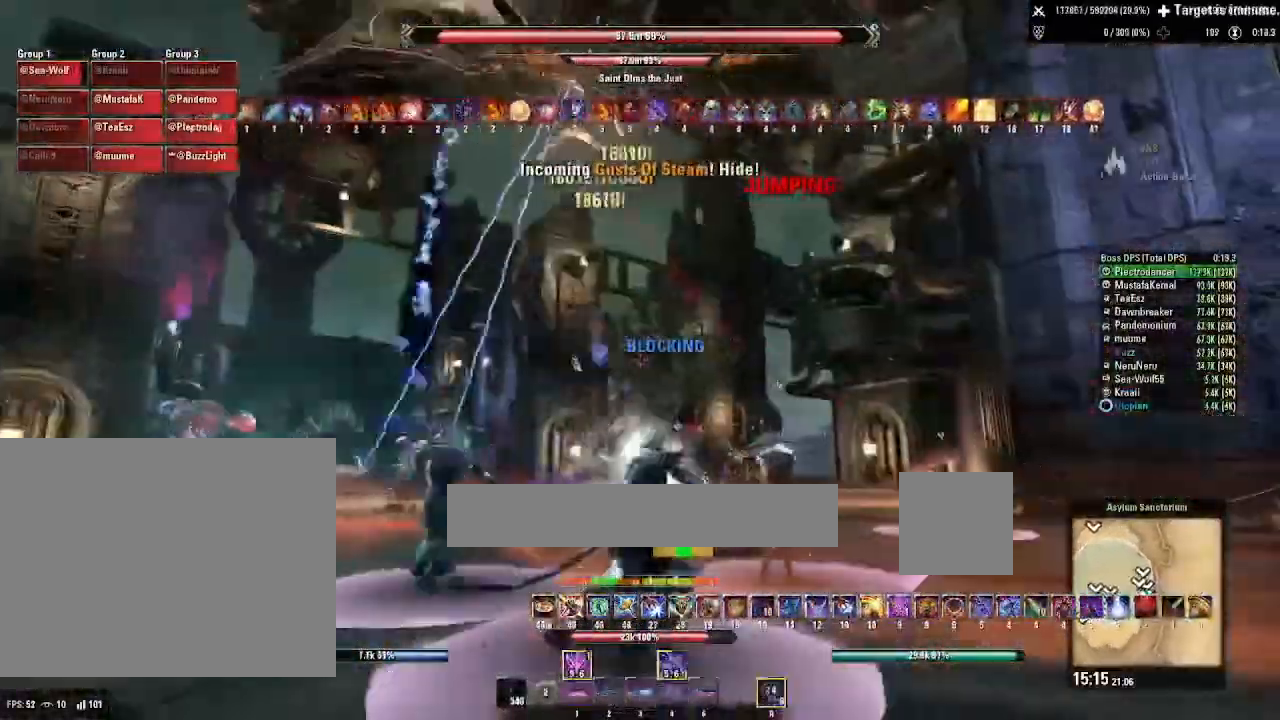
{"keys": ["2", "w"], "mouse": [], "events": [[267, "d", "up"], [267, "mouse_right", "up"], [367, "mouse_left", "down"], [468, "mouse_left", "up"], [501, "2", "down"]]}
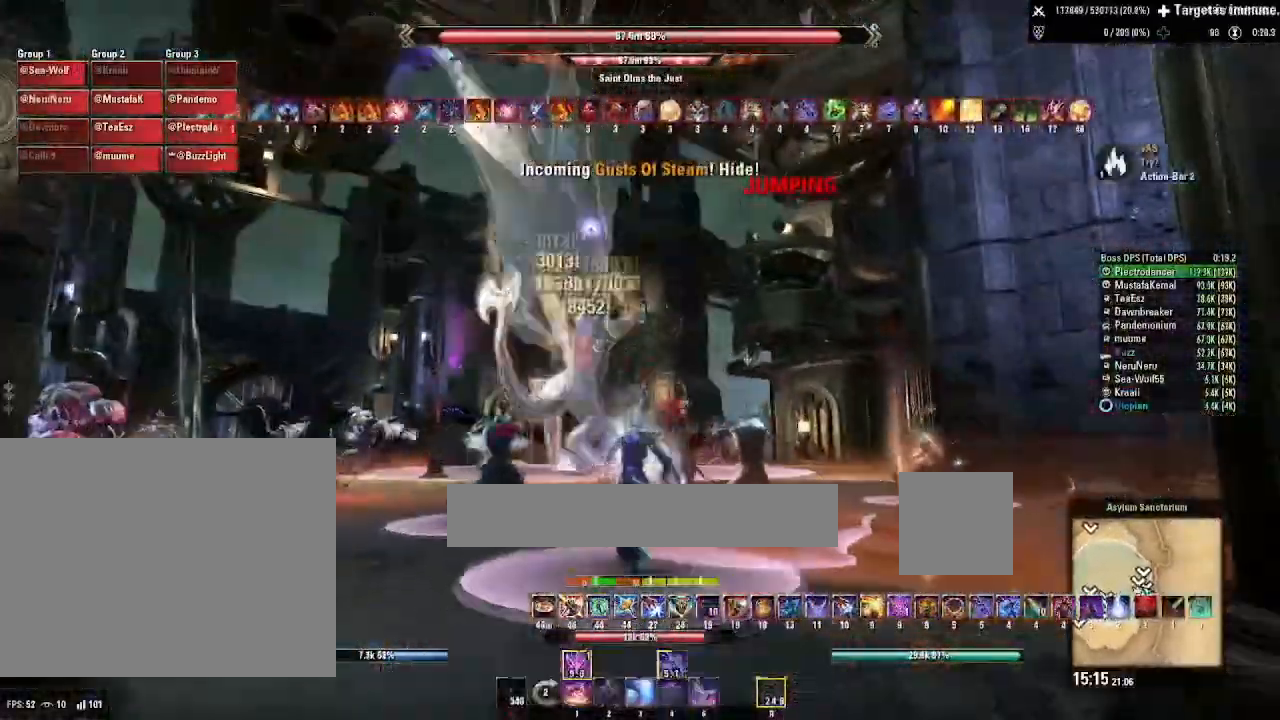
{"keys": ["w"], "mouse": [], "events": [[100, "2", "up"]]}
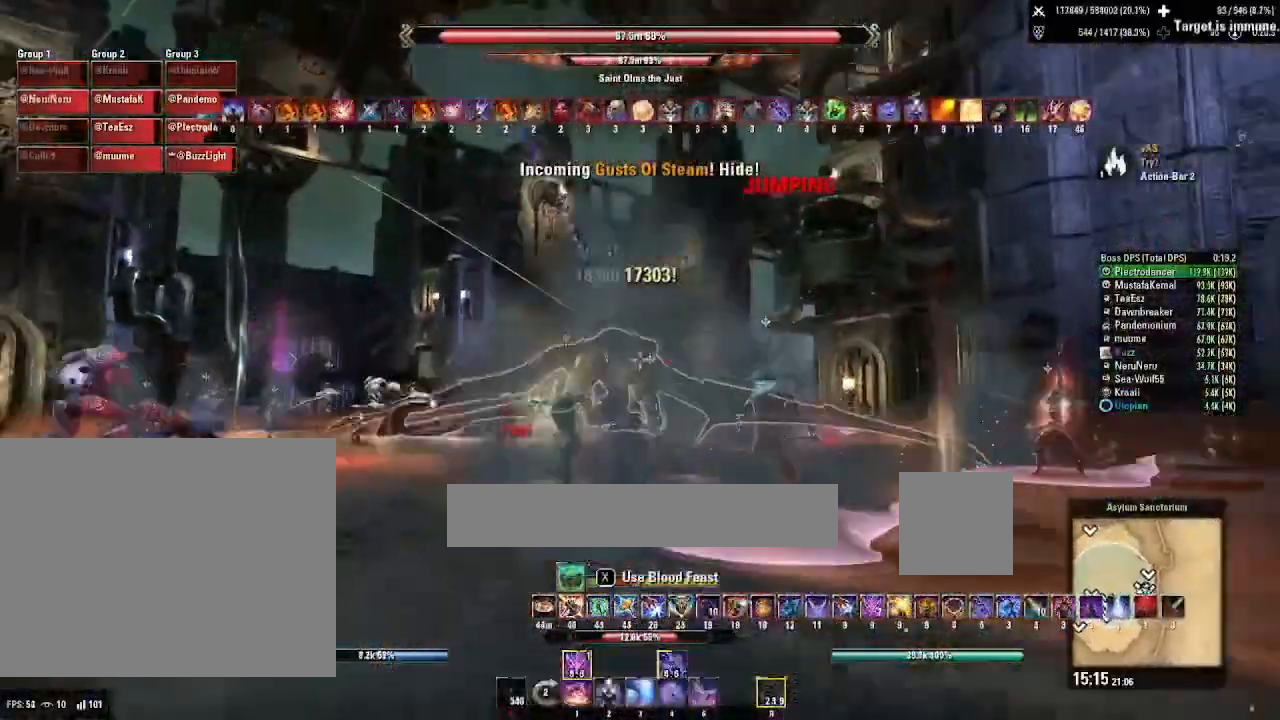
{"keys": ["w"], "mouse": [], "events": [[67, "d", "down"], [334, "d", "up"]]}
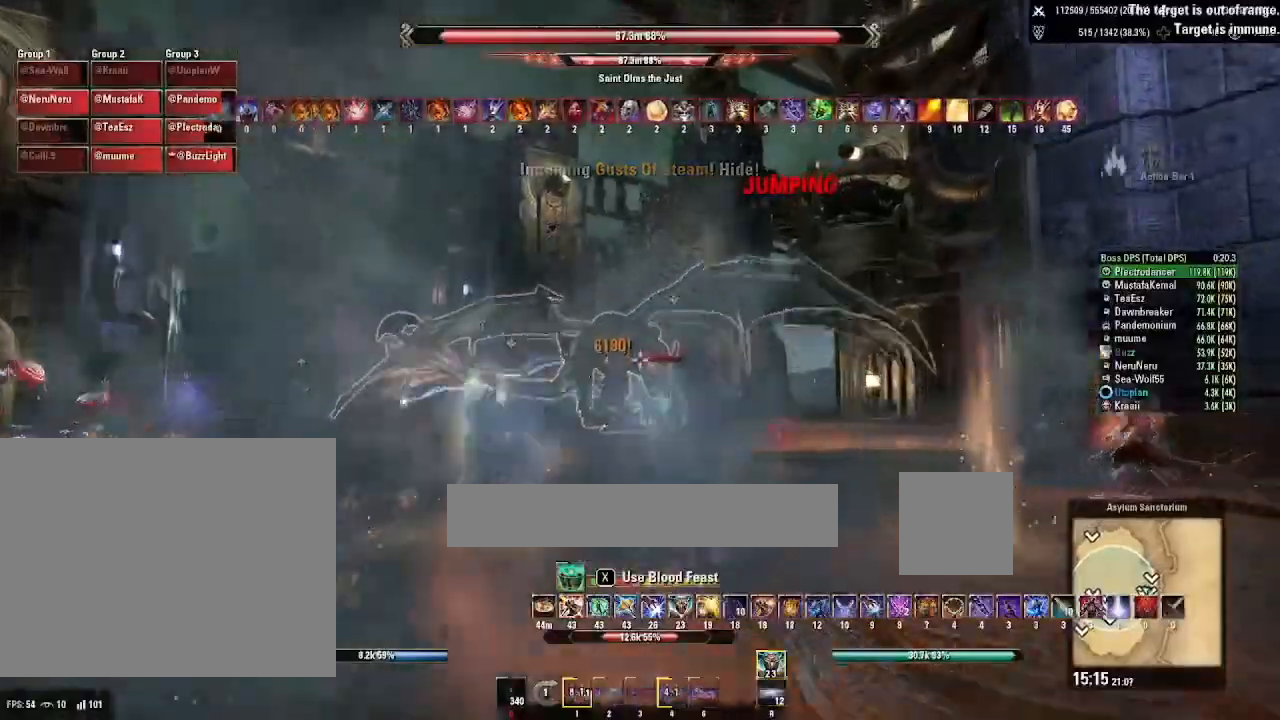
{"keys": ["d", "w"], "mouse": [], "events": [[100, "mouse_left", "down"], [234, "4", "down"], [234, "mouse_left", "up"], [334, "4", "up"], [467, "d", "down"]]}
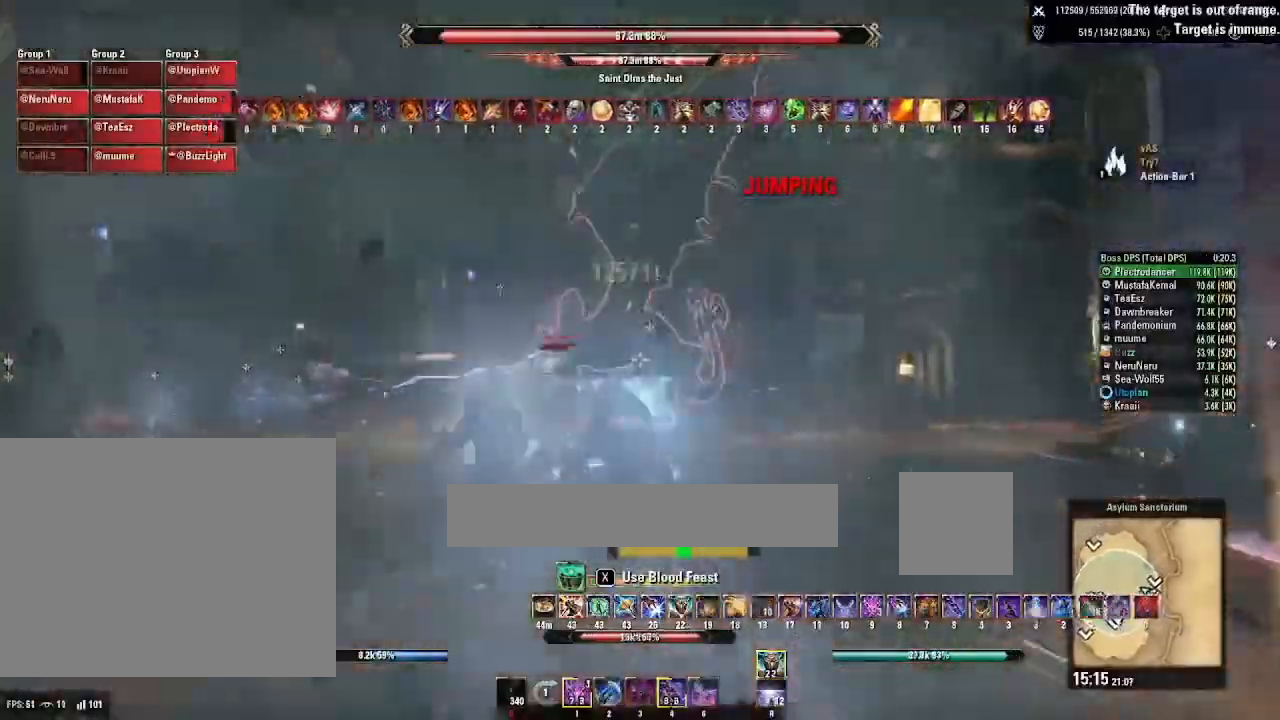
{"keys": ["d"], "mouse": [], "events": [[67, "w", "up"], [334, "s", "down"], [501, "s", "up"]]}
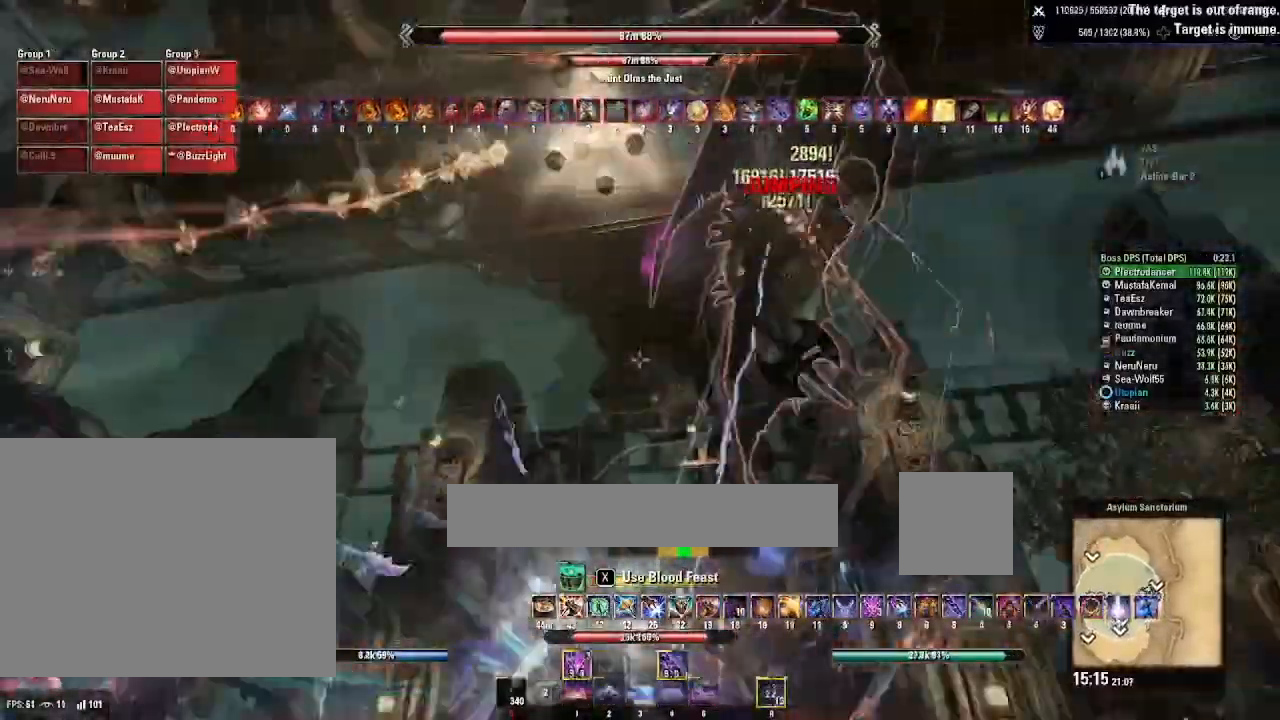
{"keys": ["d"], "mouse": [], "events": [[167, "mouse_left", "down"], [267, "2", "down"], [300, "mouse_left", "up"], [367, "2", "up"], [434, "2", "down"], [500, "2", "up"]]}
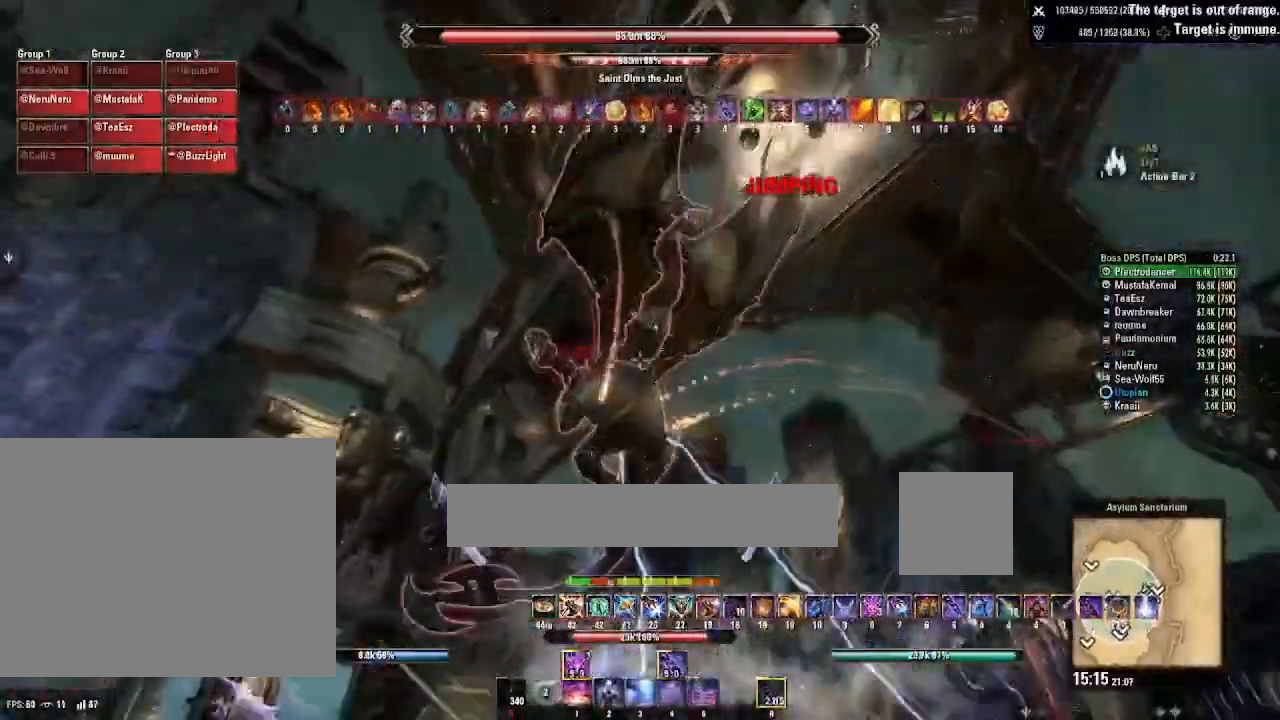
{"keys": ["d"], "mouse": ["right"], "events": [[101, "mouse_right", "down"], [267, "x", "down"], [367, "x", "up"]]}
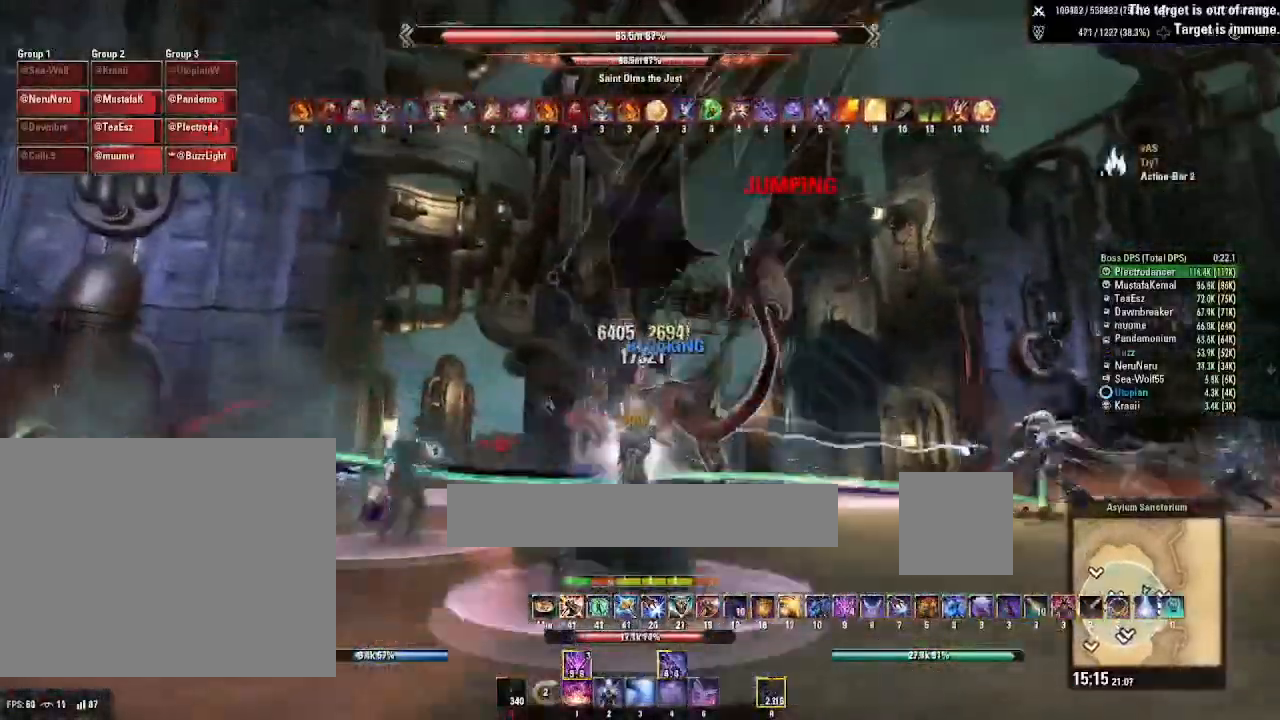
{"keys": ["w"], "mouse": [], "events": [[33, "w", "down"], [167, "d", "up"], [200, "mouse_right", "up"], [267, "mouse_left", "down"], [400, "mouse_left", "up"], [434, "2", "down"], [500, "2", "up"]]}
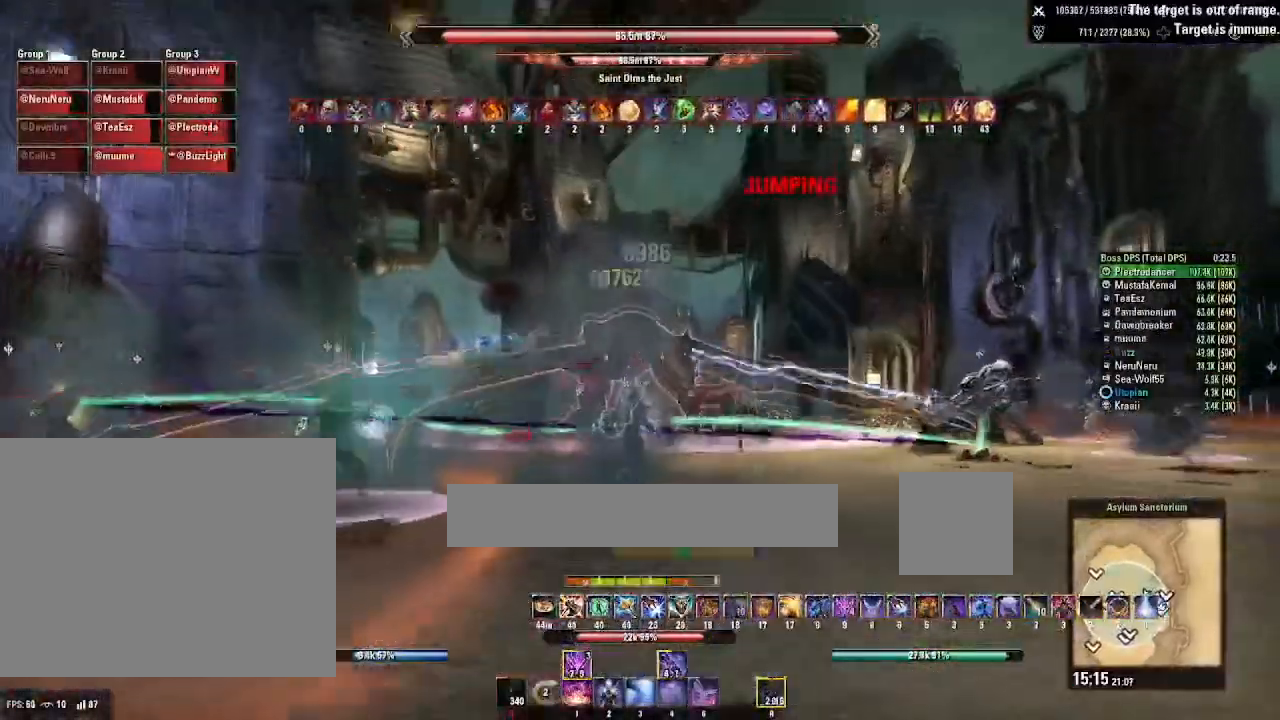
{"keys": ["a", "w"], "mouse": [], "events": [[401, "a", "down"]]}
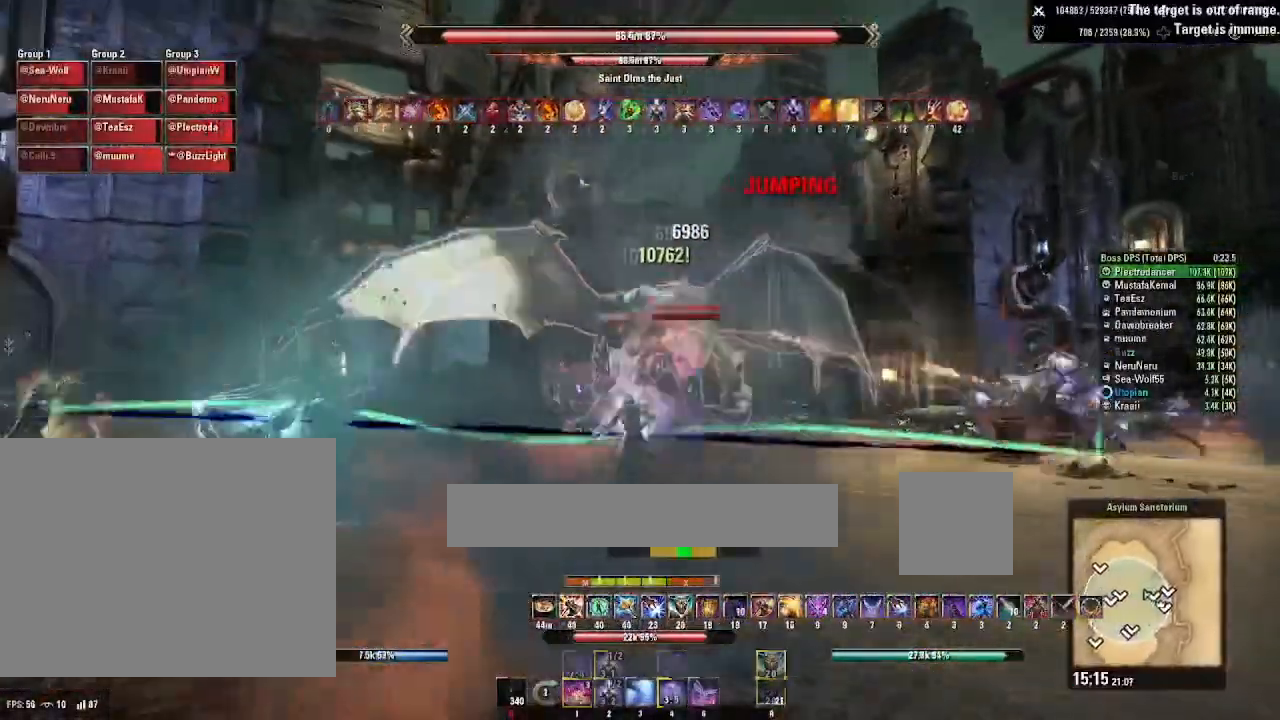
{"keys": ["4", "a", "w"], "mouse": [], "events": [[67, "a", "up"], [334, "mouse_left", "down"], [434, "4", "down"], [434, "mouse_left", "up"], [500, "a", "down"]]}
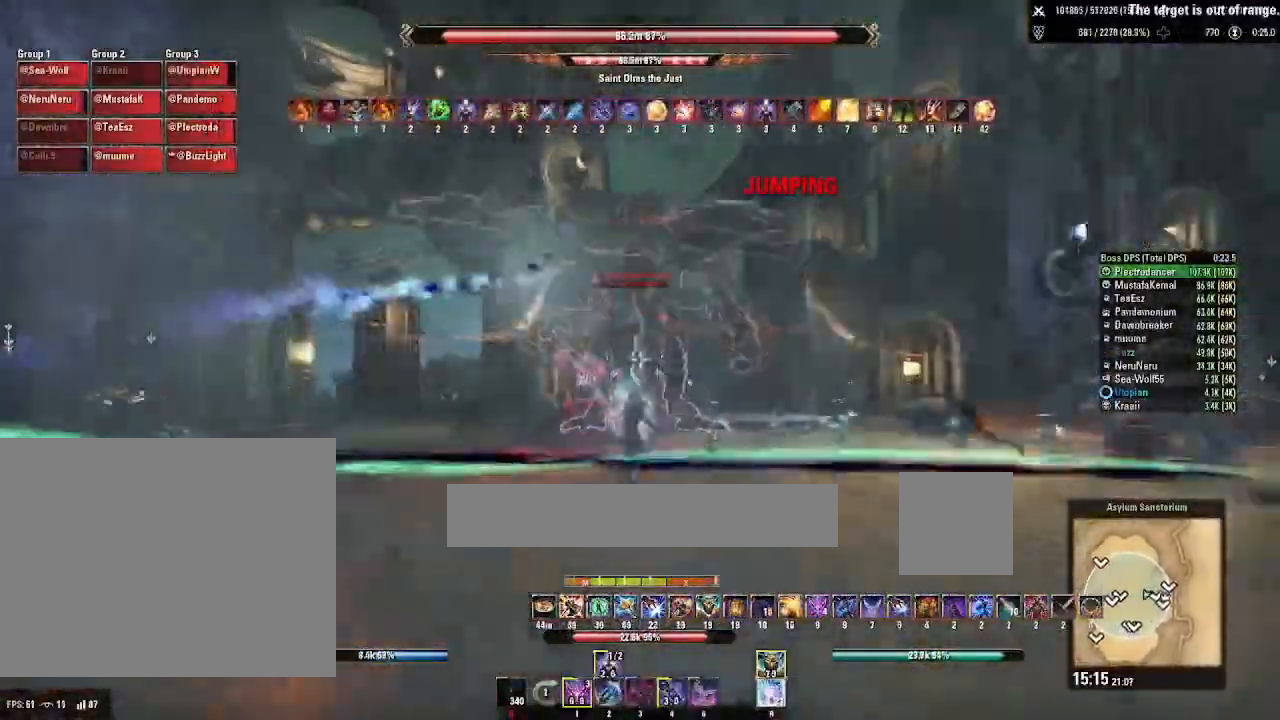
{"keys": ["a", "shift"], "mouse": [], "events": [[34, "4", "up"], [134, "shift", "down"], [134, "w", "up"]]}
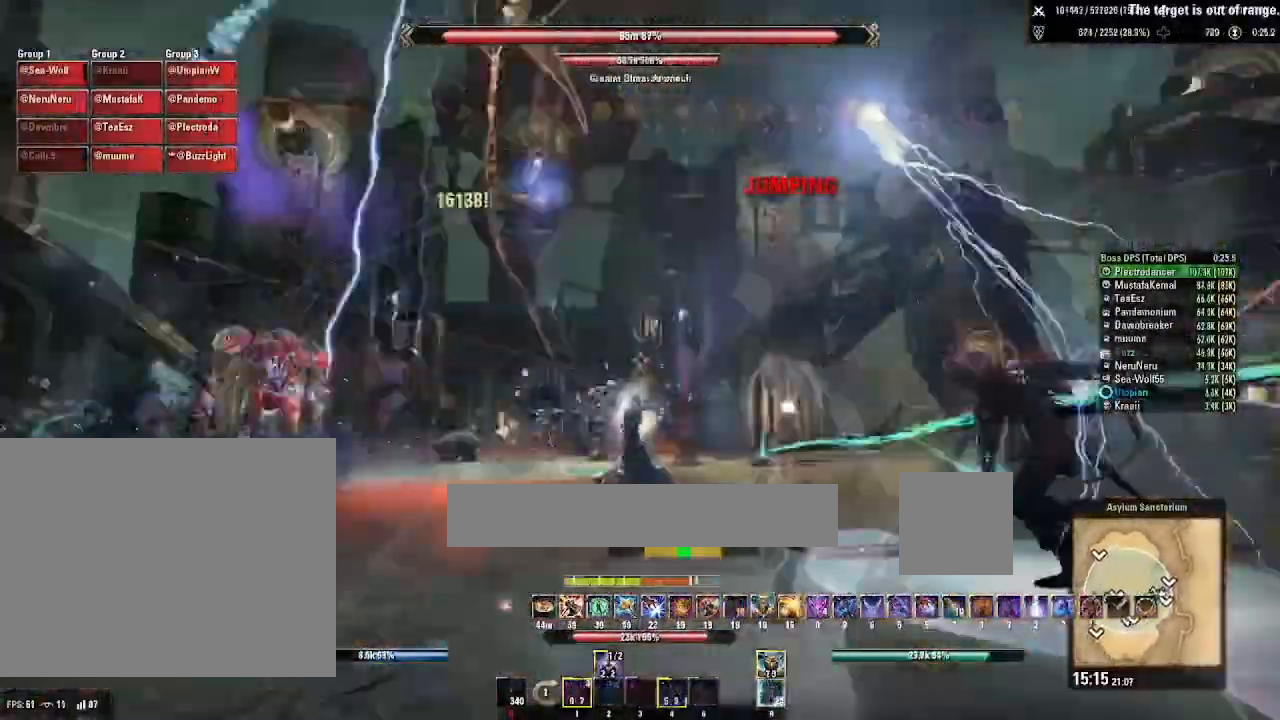
{"keys": ["s"], "mouse": ["left"], "events": [[33, "s", "down"], [200, "a", "up"], [334, "shift", "up"], [434, "mouse_left", "down"]]}
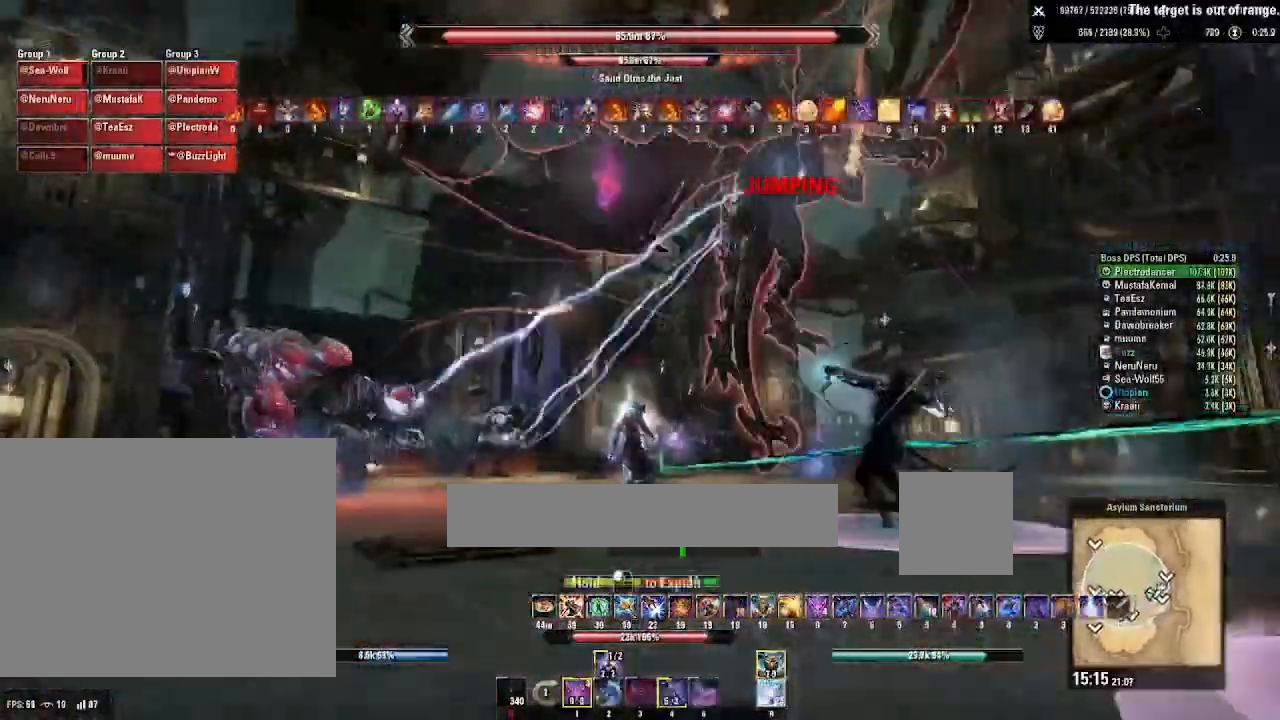
{"keys": ["d"], "mouse": [], "events": [[34, "1", "down"], [67, "mouse_left", "up"], [134, "1", "up"], [134, "mouse_right", "down"], [201, "1", "down"], [334, "1", "up"], [468, "mouse_right", "up"], [501, "d", "down"], [501, "s", "up"]]}
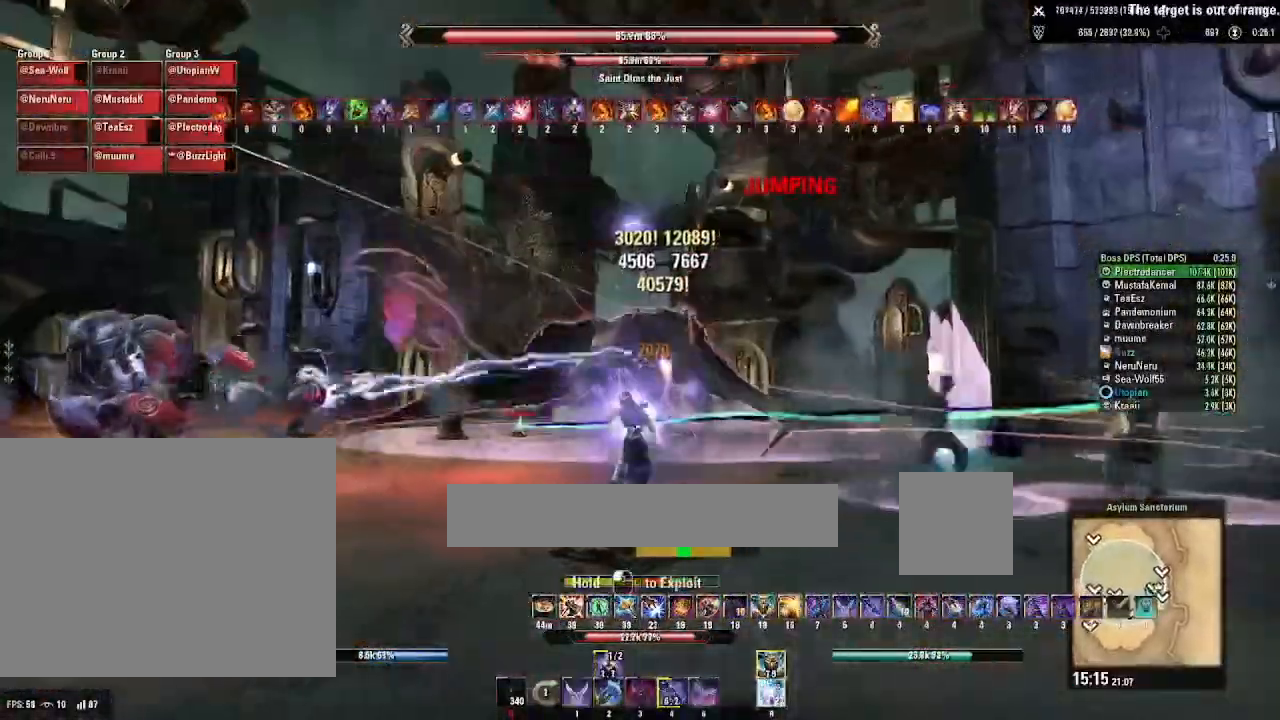
{"keys": ["w"], "mouse": ["left"], "events": [[100, "w", "down"], [200, "d", "up"], [500, "mouse_left", "down"]]}
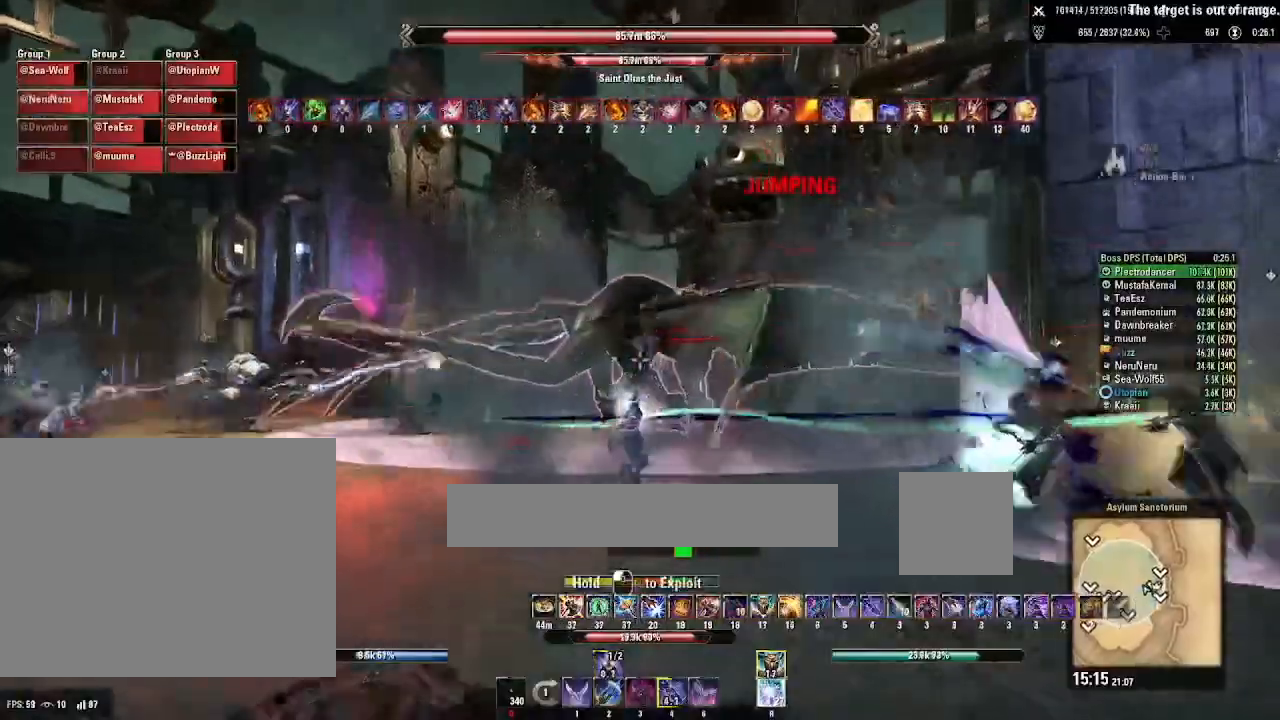
{"keys": ["shift", "w"], "mouse": [], "events": [[134, "4", "down"], [134, "mouse_left", "up"], [201, "4", "up"], [501, "shift", "down"]]}
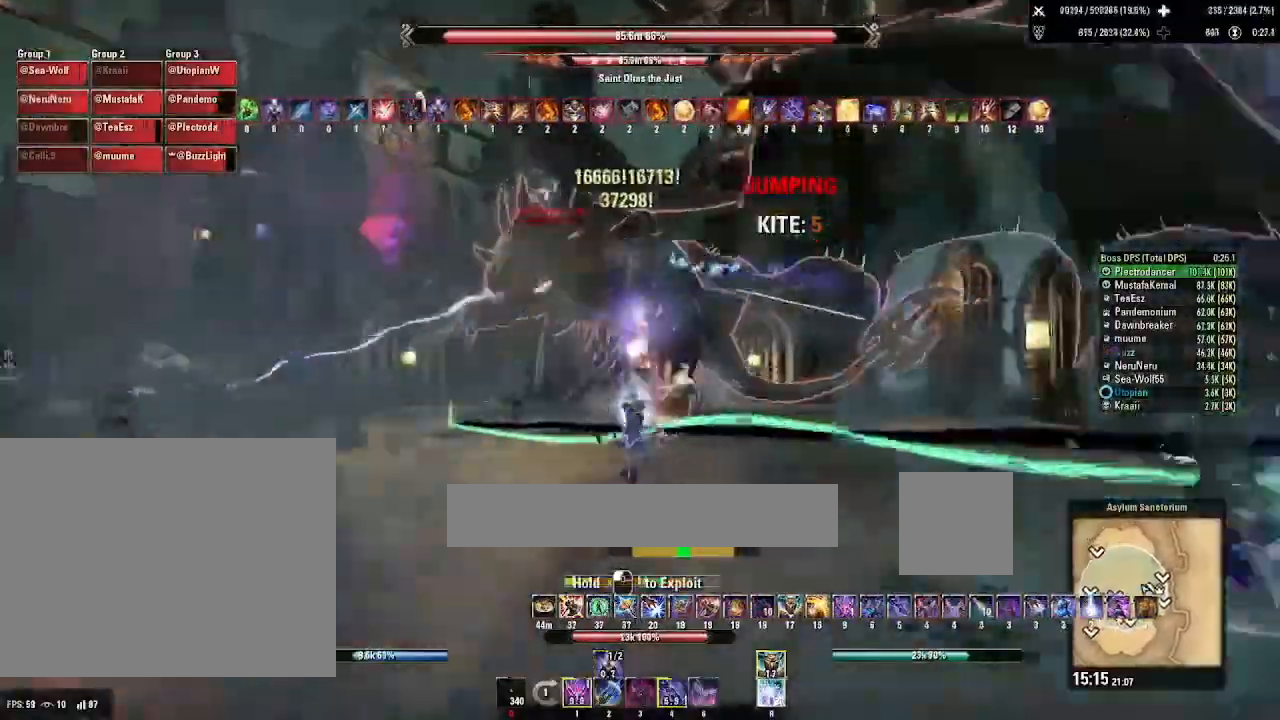
{"keys": ["d"], "mouse": [], "events": [[67, "d", "down"], [200, "shift", "up"], [367, "w", "up"]]}
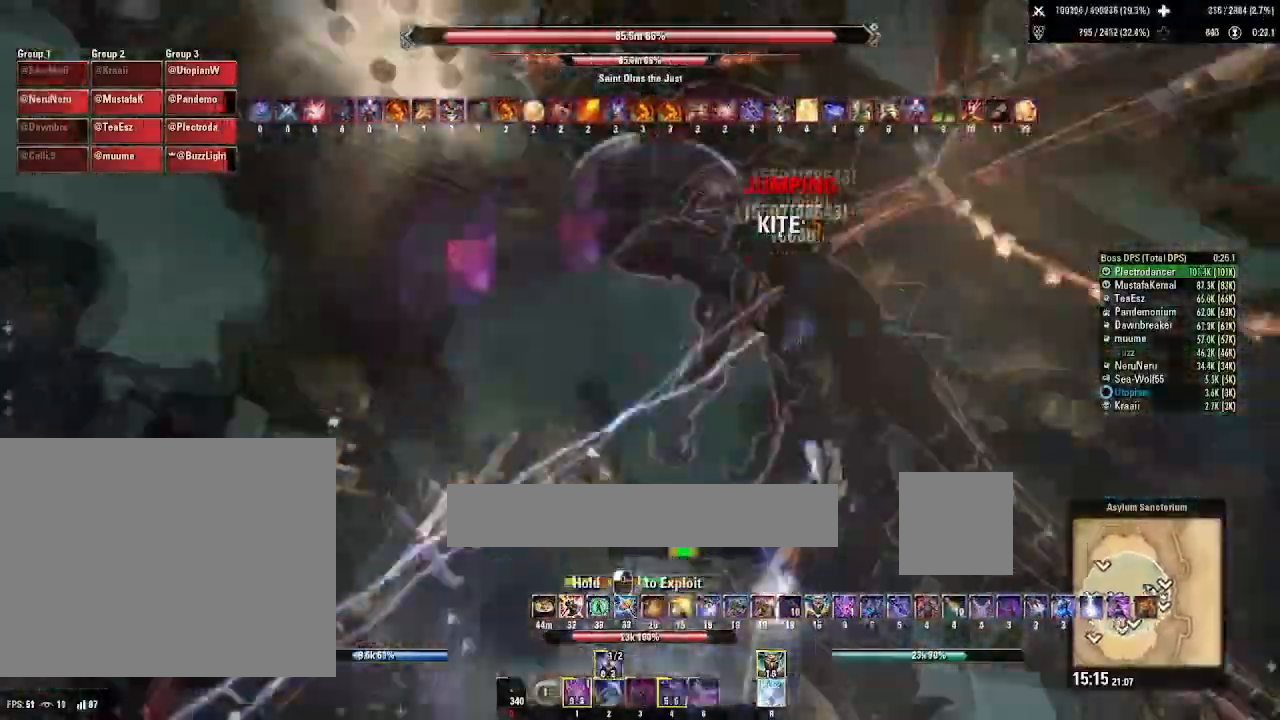
{"keys": ["2", "d"], "mouse": [], "events": [[34, "mouse_left", "down"], [134, "mouse_left", "up"], [167, "2", "down"], [301, "2", "up"], [501, "2", "down"]]}
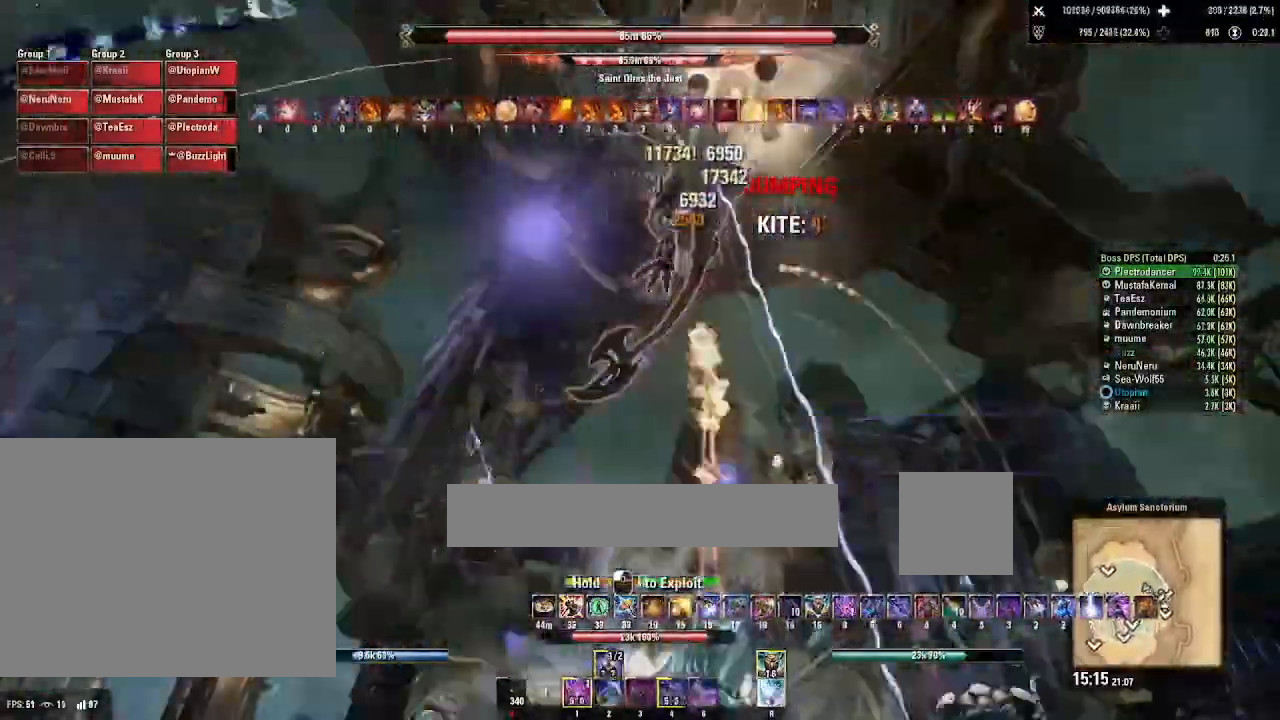
{"keys": ["d"], "mouse": ["right"], "events": [[67, "2", "up"], [200, "mouse_right", "down"]]}
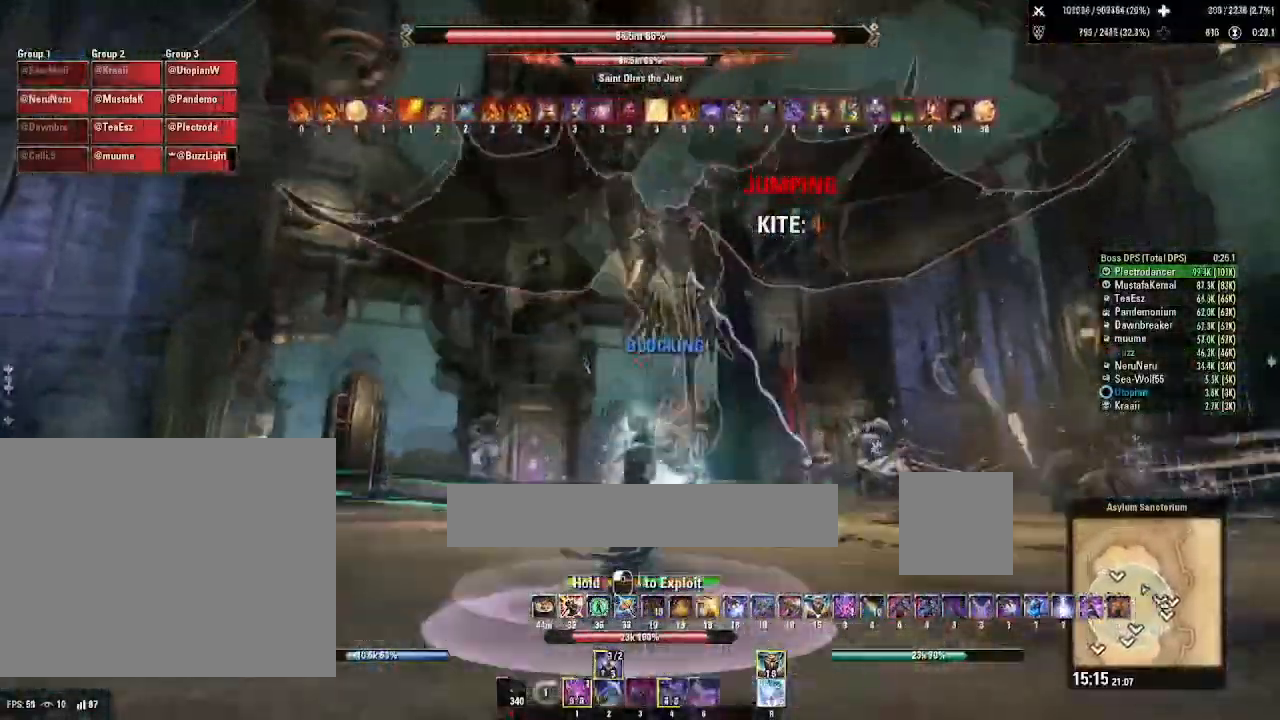
{"keys": ["w"], "mouse": ["left"], "events": [[101, "s", "down"], [134, "s", "up"], [167, "mouse_right", "up"], [234, "w", "down"], [367, "d", "up"], [434, "mouse_left", "down"]]}
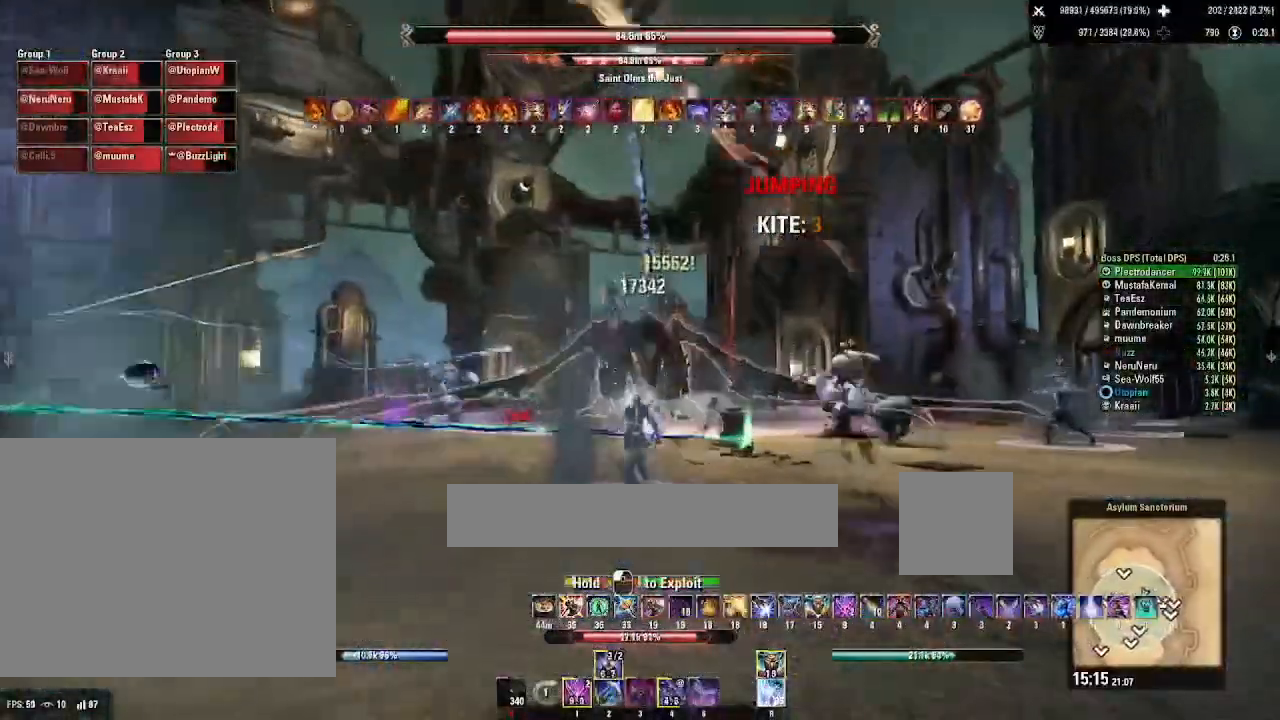
{"keys": ["d", "w"], "mouse": [], "events": [[67, "mouse_left", "up"], [100, "4", "down"], [167, "4", "up"], [434, "d", "down"]]}
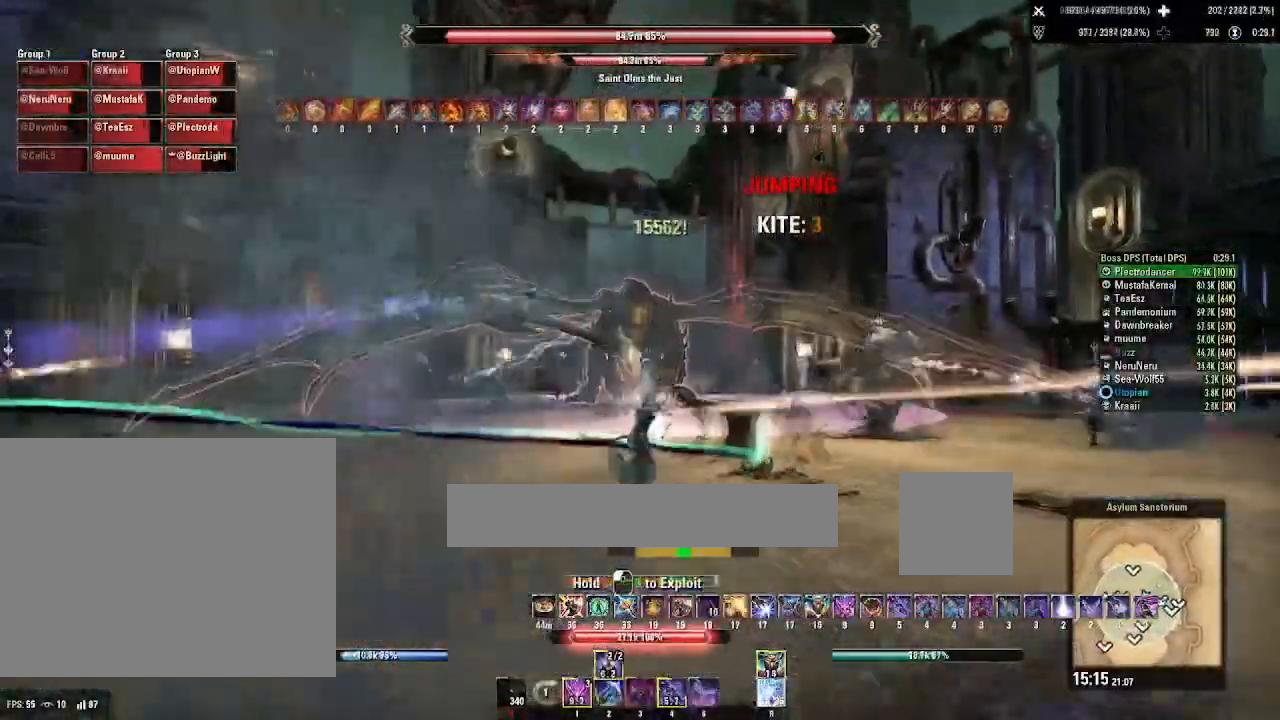
{"keys": ["w"], "mouse": ["left"], "events": [[134, "d", "up"], [501, "mouse_left", "down"]]}